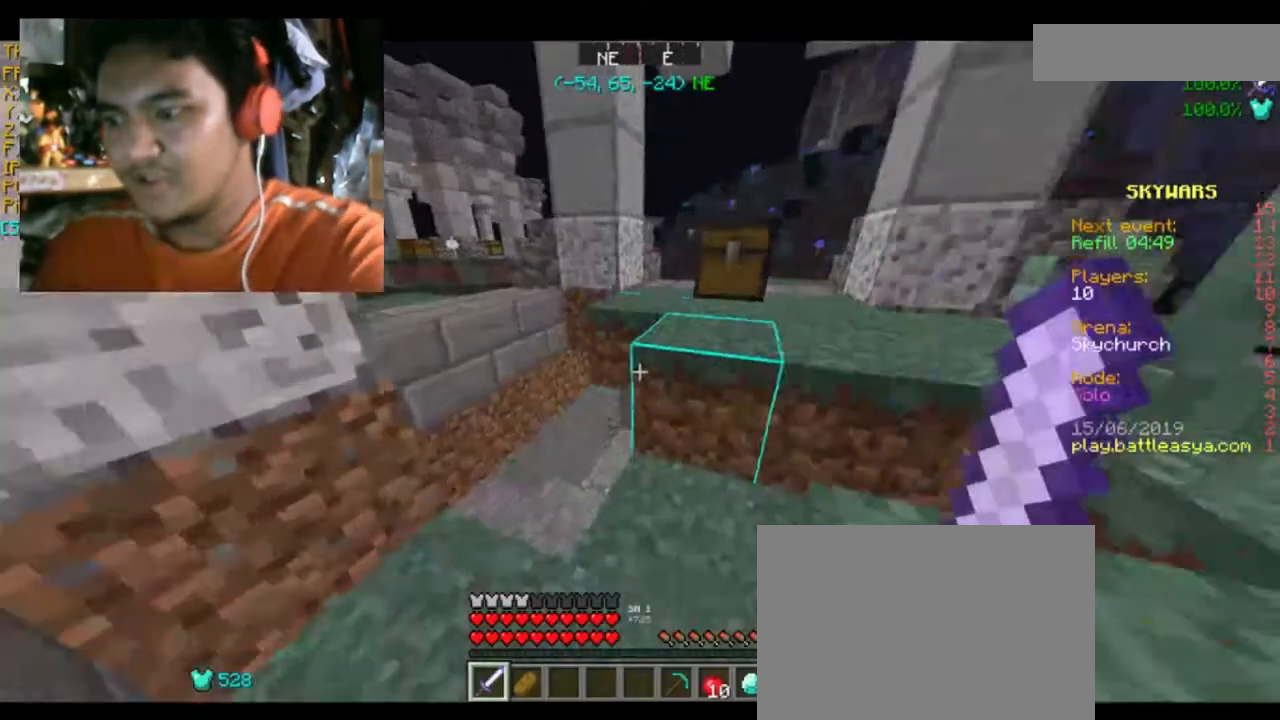
Gameplay with keyboard and mouse; each line is a JSON object with the keys and mouse buttons held at the frame after it. "events" lists presses ("down") and releases ("up") of "a", "d", "s", "space", "w", "mouse_left" and "mouse_right" between this image and that frame as [ms after this image, input, new state], when the widget could be followed in between. "mouse_left", "mouse_right" = the "left", "right" buttons of the "mouse" list. No other keys are recorded. Fast repeated clicks can show as one long hold. Mouse movement is not recorded.
{"keys": ["a", "w"], "mouse": [], "events": [[100, "w", "down"], [500, "a", "down"]]}
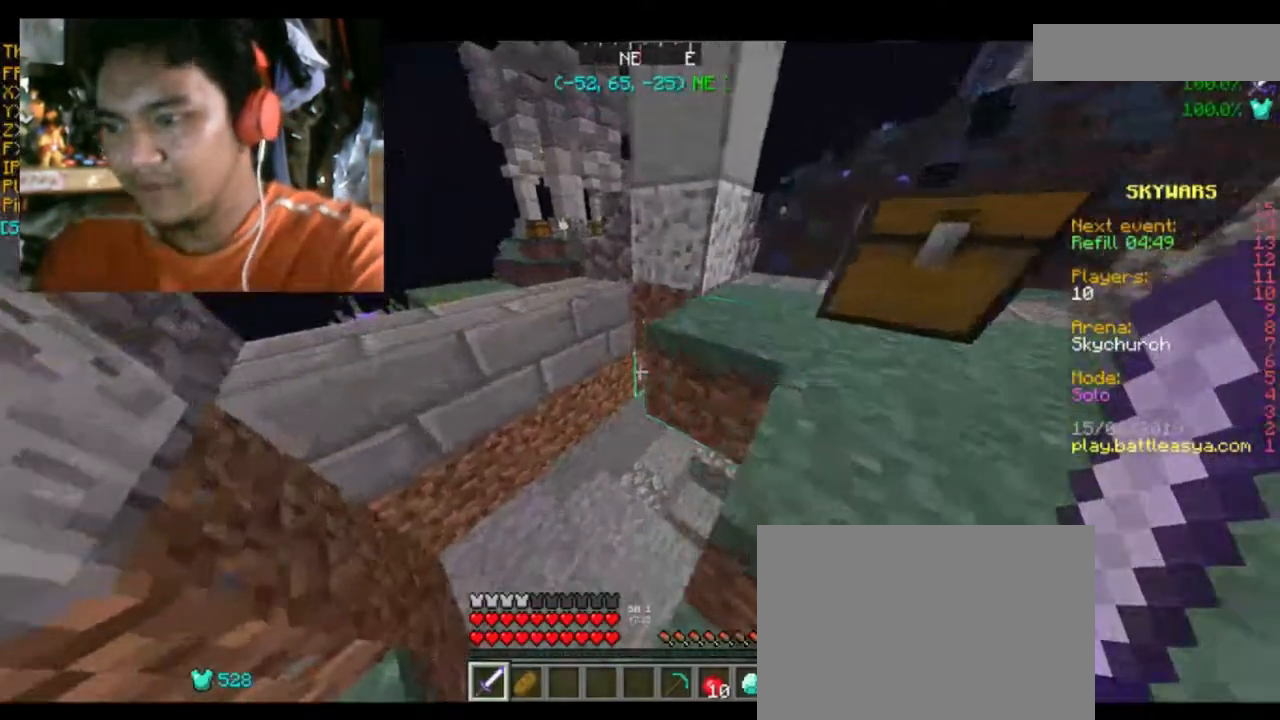
{"keys": ["a", "w"], "mouse": [], "events": []}
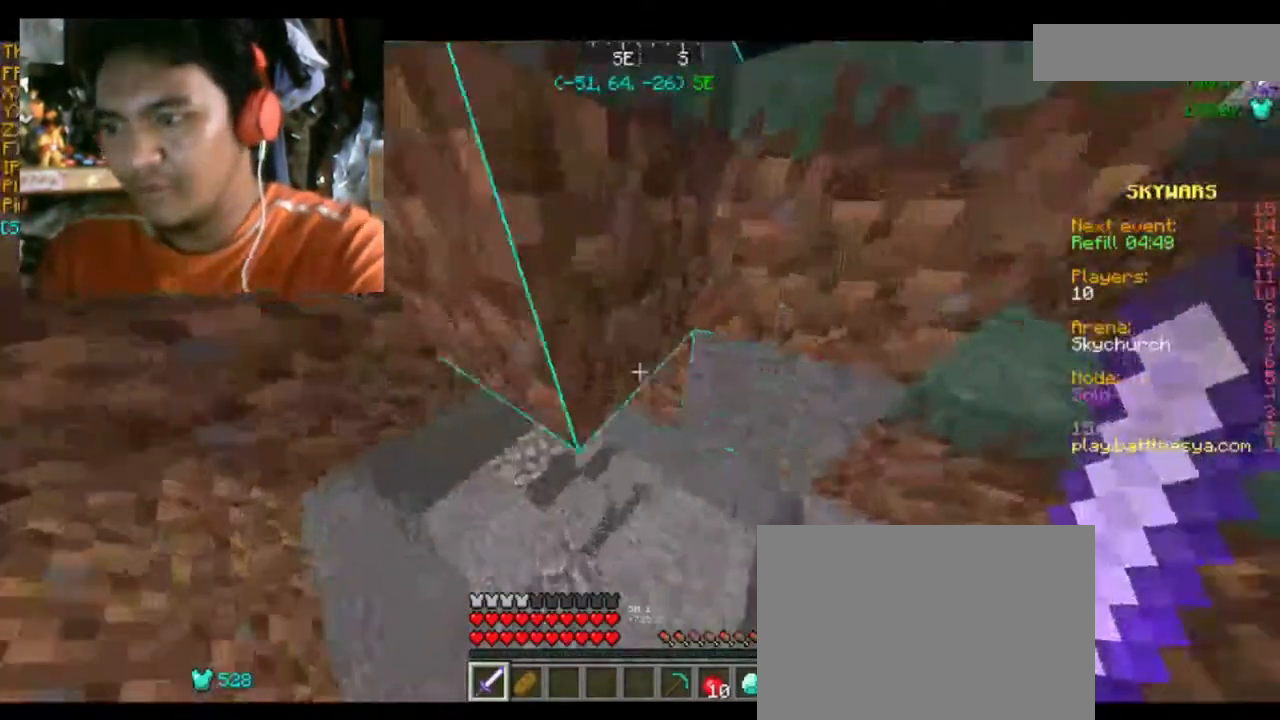
{"keys": ["a", "w"], "mouse": [], "events": []}
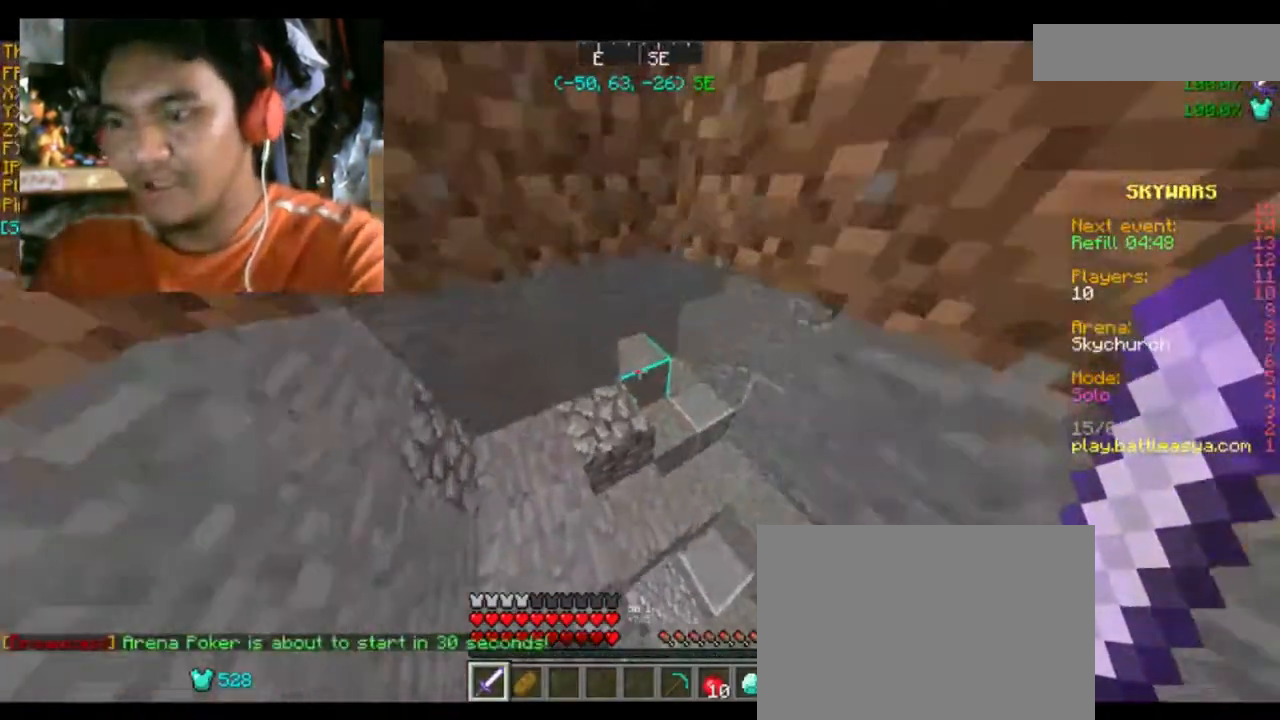
{"keys": [], "mouse": [], "events": [[401, "a", "up"], [401, "w", "up"]]}